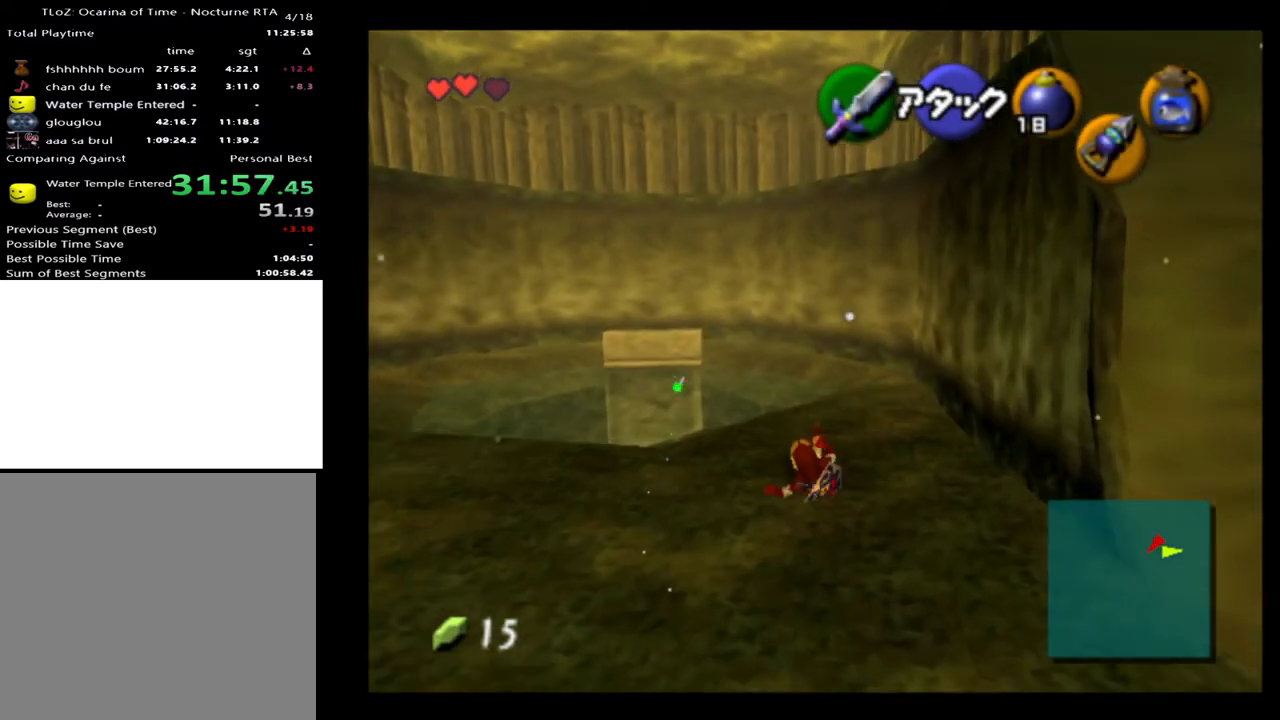
Gameplay with a controller (Xbox layout); each line is a JSON object with the inputs held at the frame after it. "events" lists button and stick changes between this image and that frame as [ms after this image, input, new state], when the widget could be followed in between. Not read: L1 L3 R1 R3.
{"buttons": [], "left_stick": "up", "right_stick": "center", "events": [[167, "A", "down"], [333, "A", "up"]]}
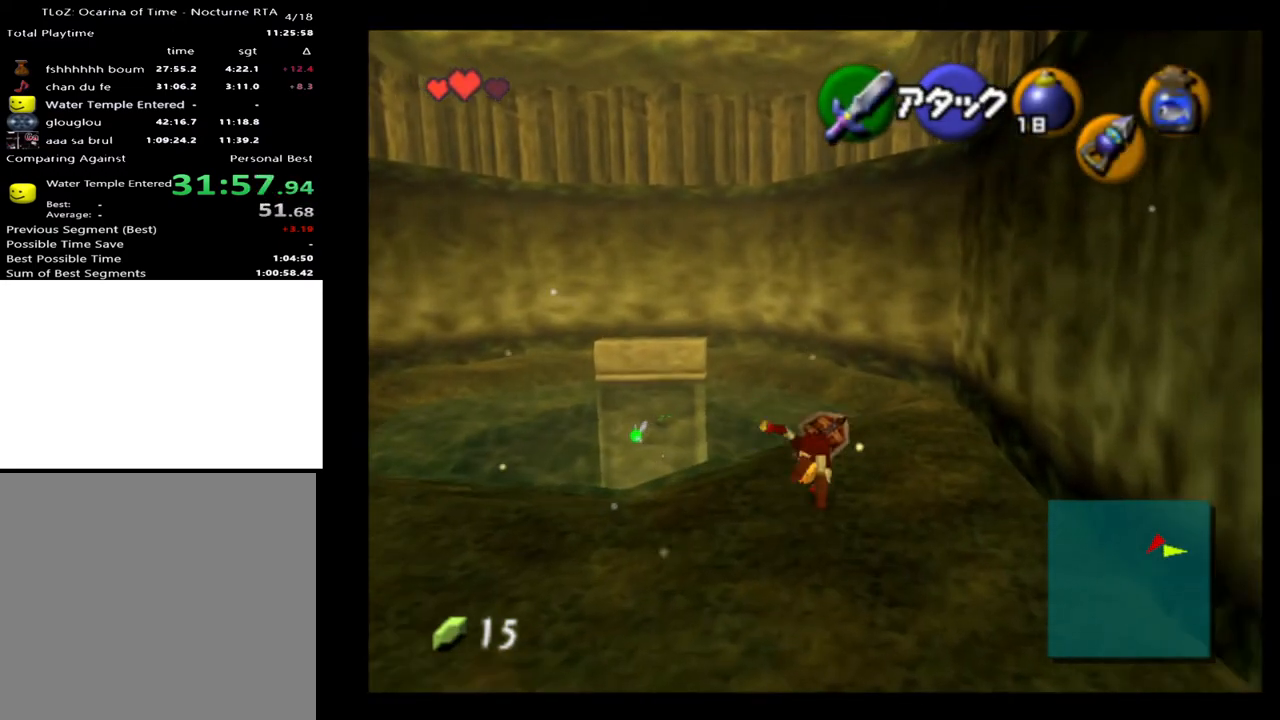
{"buttons": ["A"], "left_stick": "up", "right_stick": "center", "events": [[467, "A", "down"]]}
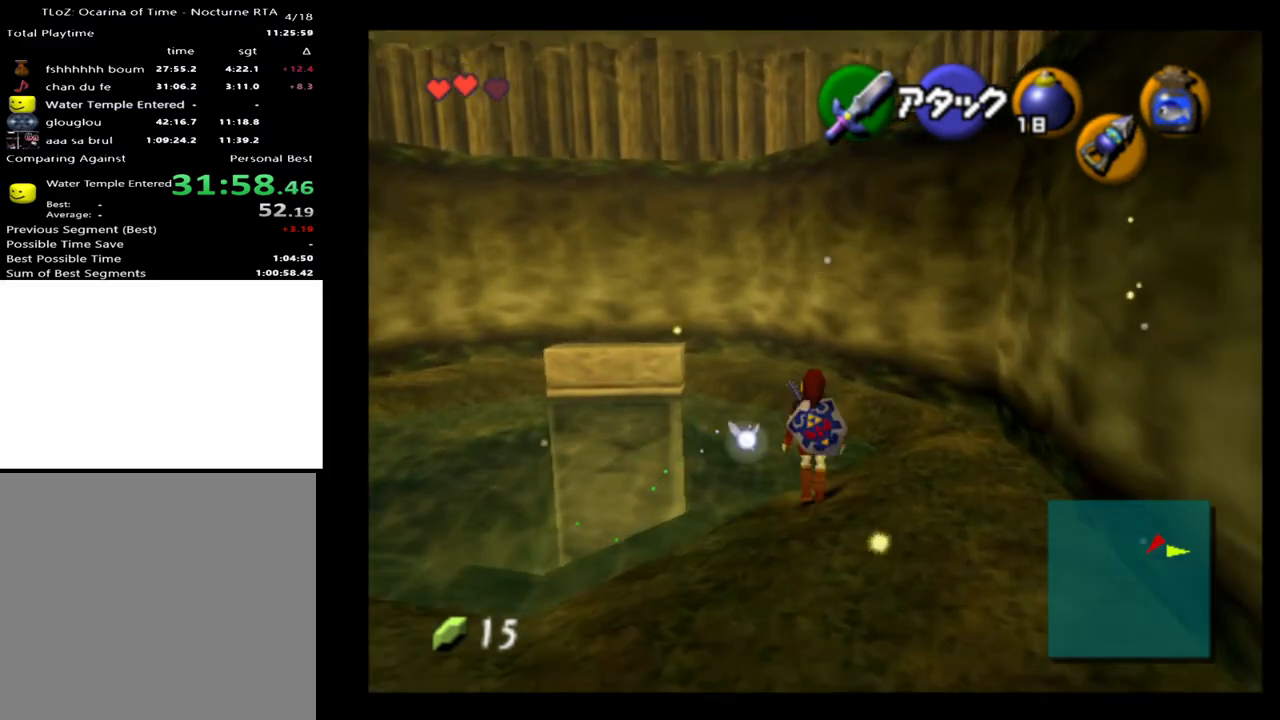
{"buttons": [], "left_stick": "up-left", "right_stick": "center", "events": [[133, "A", "up"], [367, "left_stick", "up-left"]]}
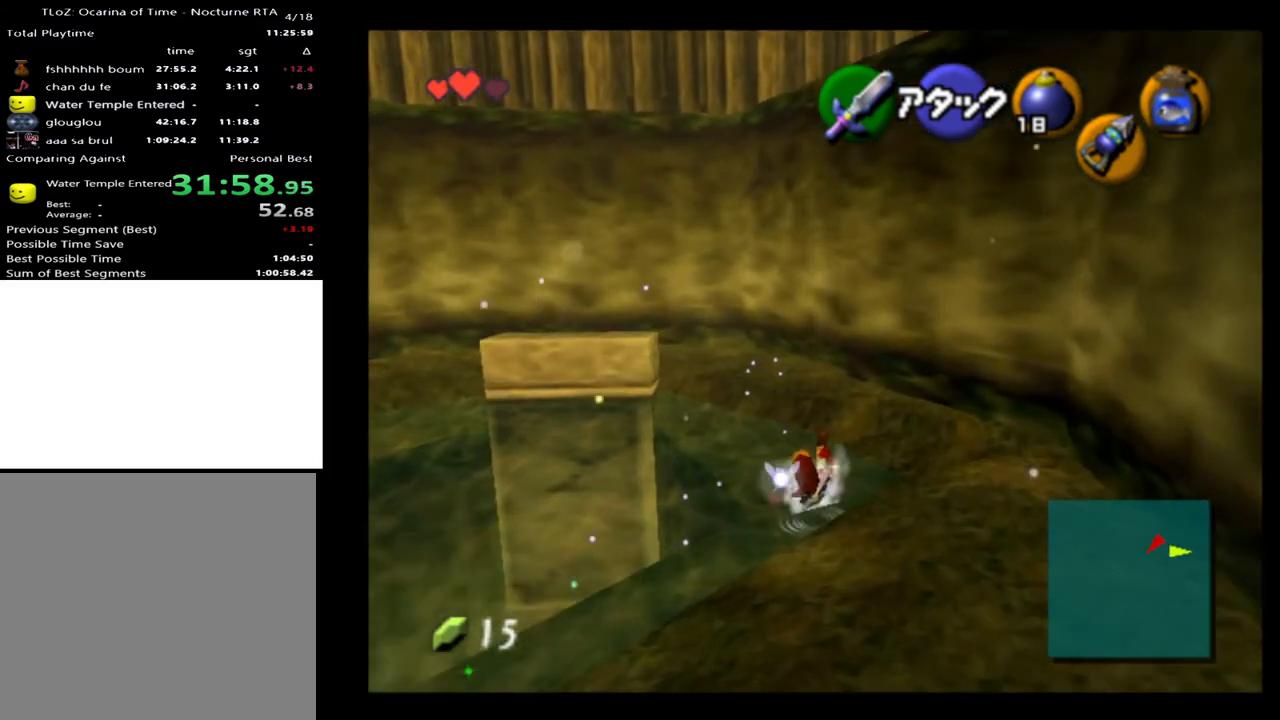
{"buttons": [], "left_stick": "up-left", "right_stick": "center", "events": []}
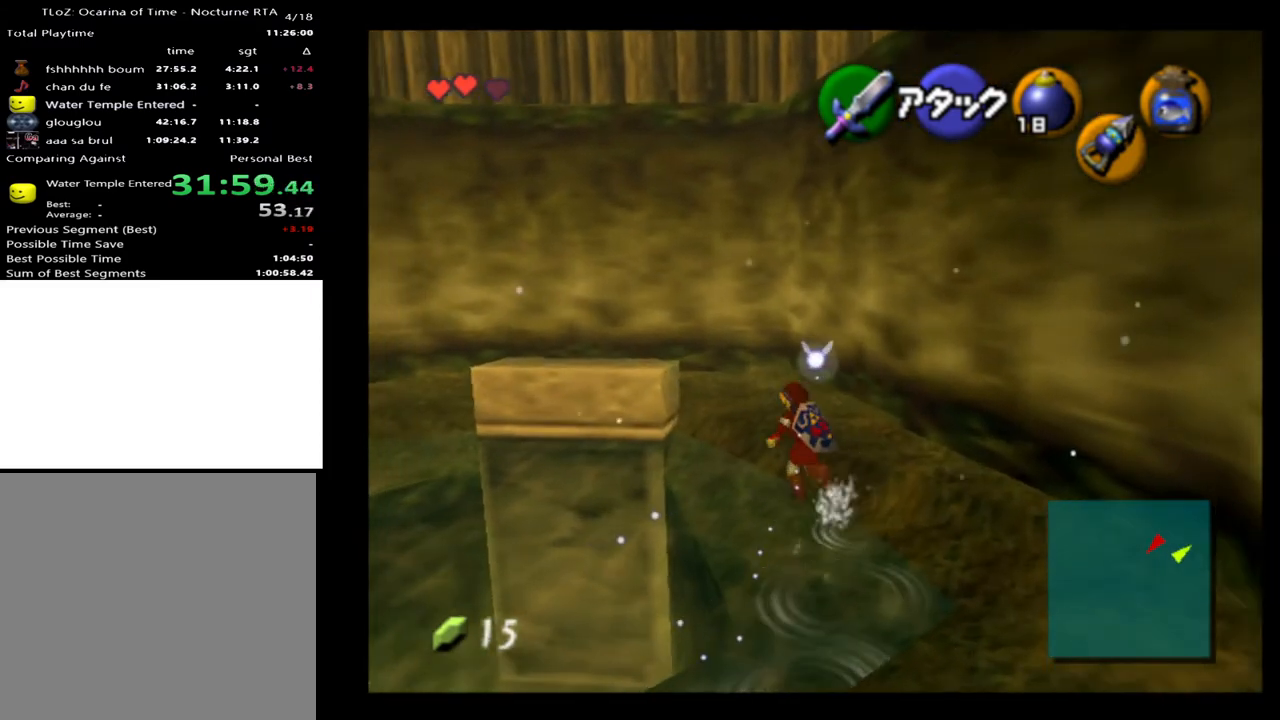
{"buttons": [], "left_stick": "up-left", "right_stick": "center", "events": [[167, "X", "down"], [333, "X", "up"]]}
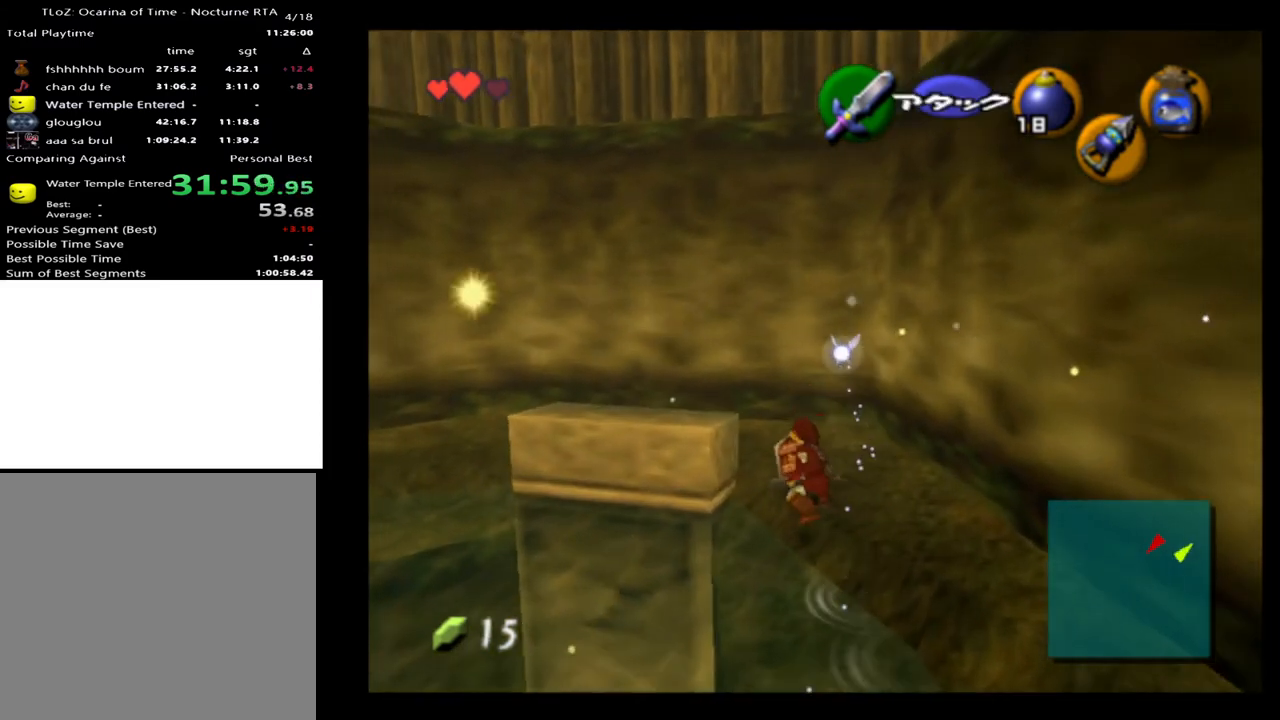
{"buttons": ["L2"], "left_stick": "center", "right_stick": "center", "events": [[267, "left_stick", "center"], [300, "L2", "down"]]}
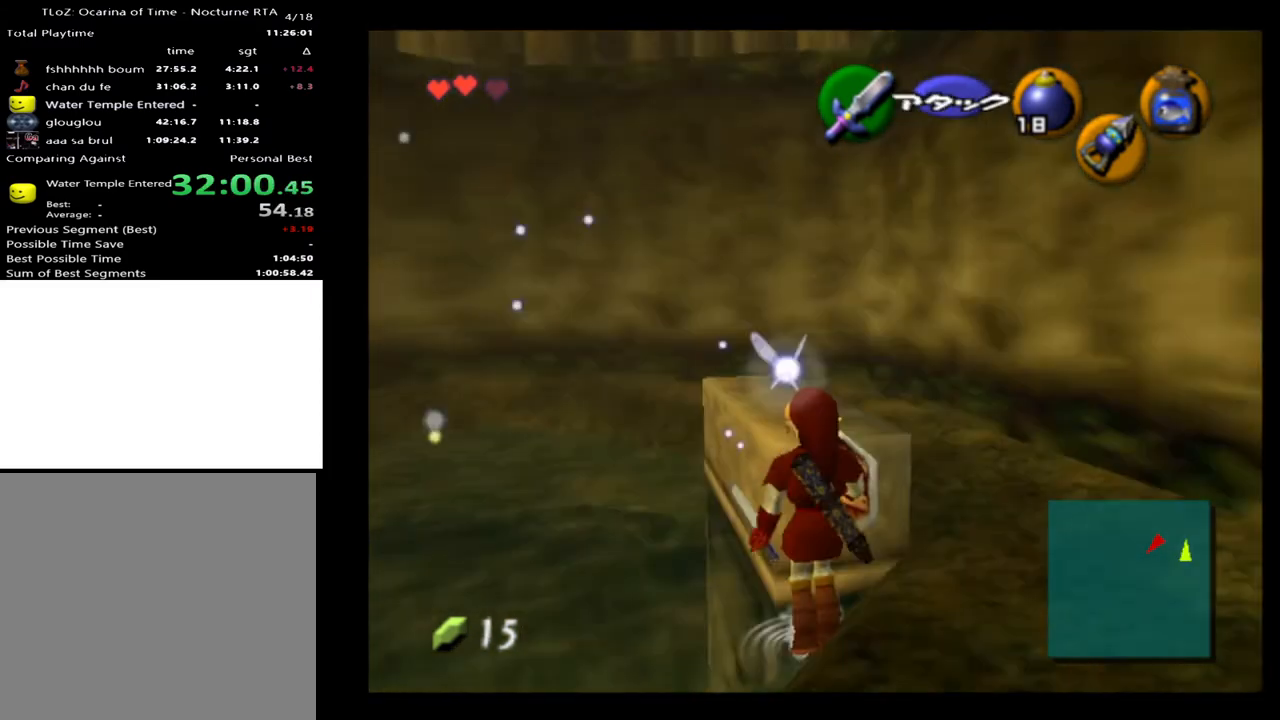
{"buttons": ["L2"], "left_stick": "up-left", "right_stick": "center", "events": [[433, "left_stick", "up"], [500, "left_stick", "up-left"]]}
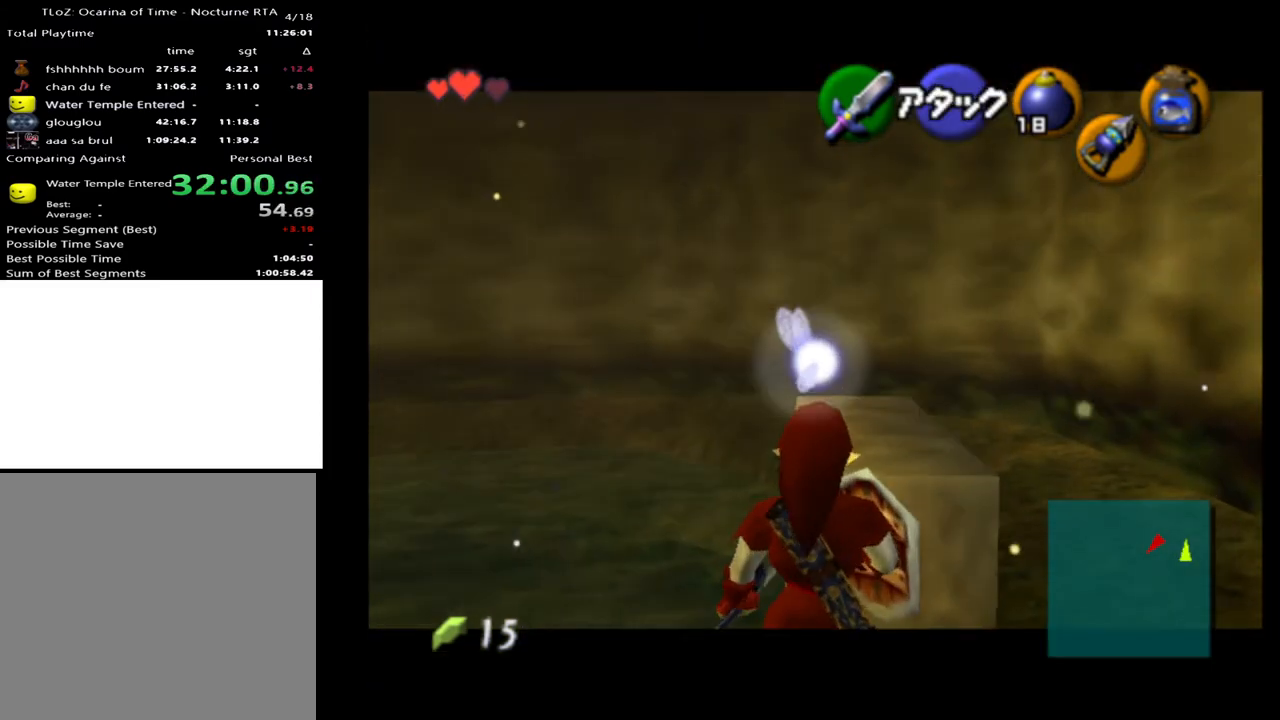
{"buttons": ["L2"], "left_stick": "left", "right_stick": "center", "events": [[133, "left_stick", "center"], [467, "left_stick", "left"]]}
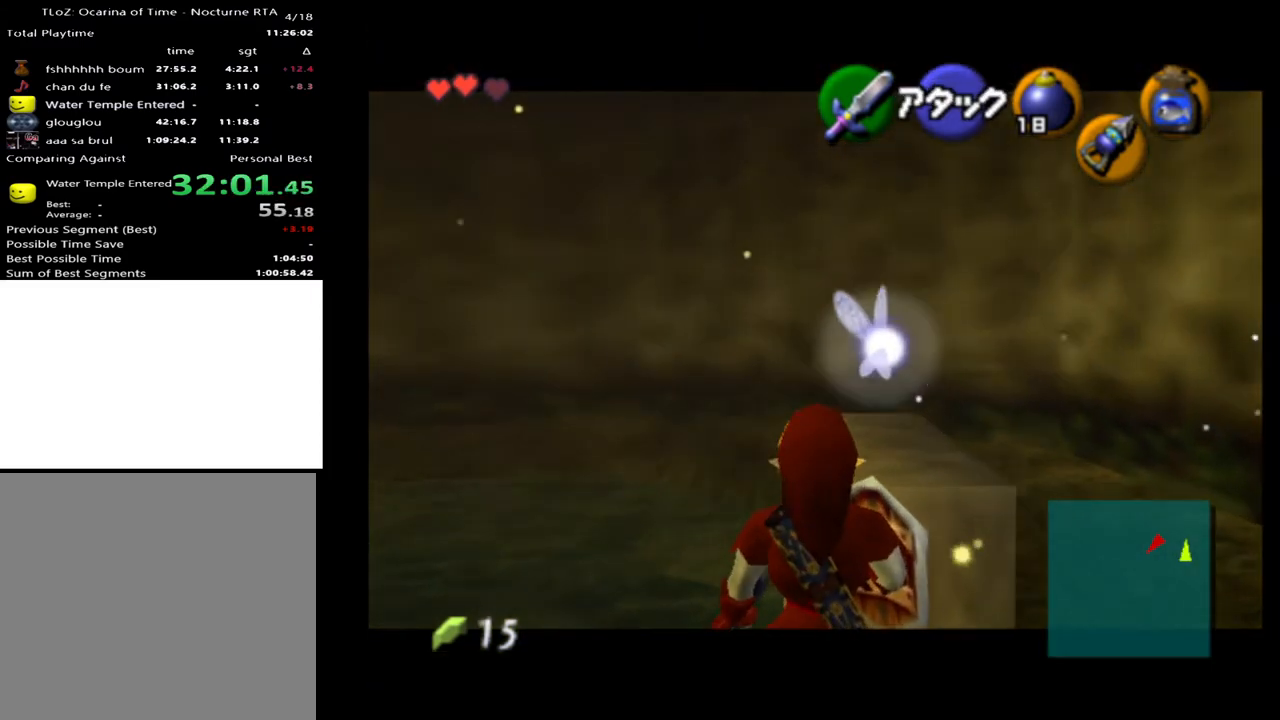
{"buttons": ["L2"], "left_stick": "up", "right_stick": "center", "events": [[267, "left_stick", "center"], [400, "left_stick", "up"]]}
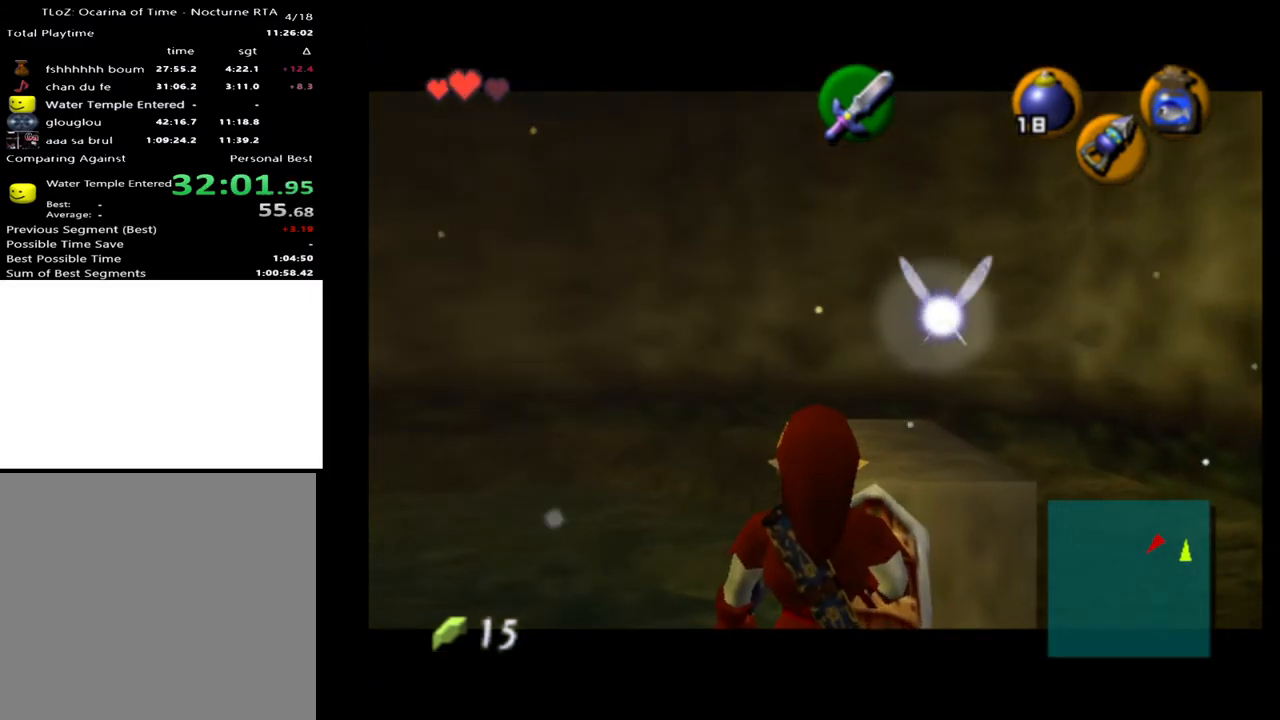
{"buttons": [], "left_stick": "center", "right_stick": "center", "events": [[267, "left_stick", "center"], [300, "L2", "up"]]}
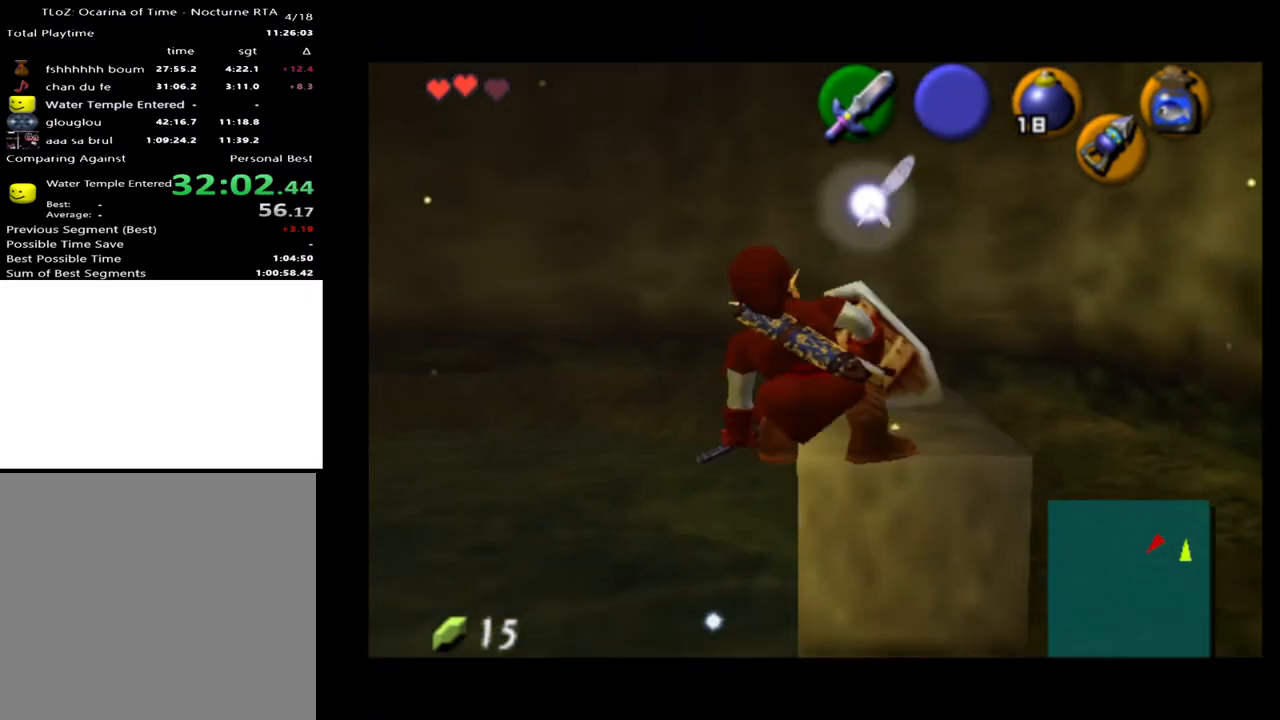
{"buttons": [], "left_stick": "right", "right_stick": "center", "events": [[267, "left_stick", "right"]]}
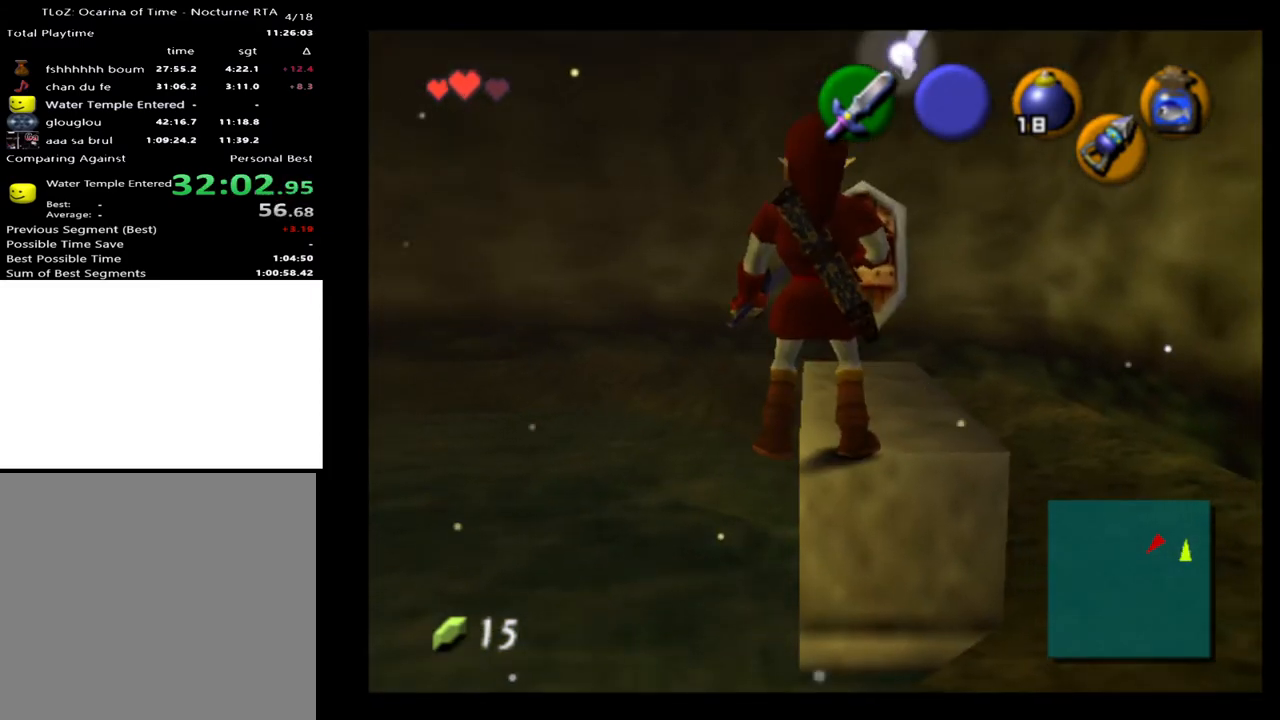
{"buttons": [], "left_stick": "right", "right_stick": "center", "events": []}
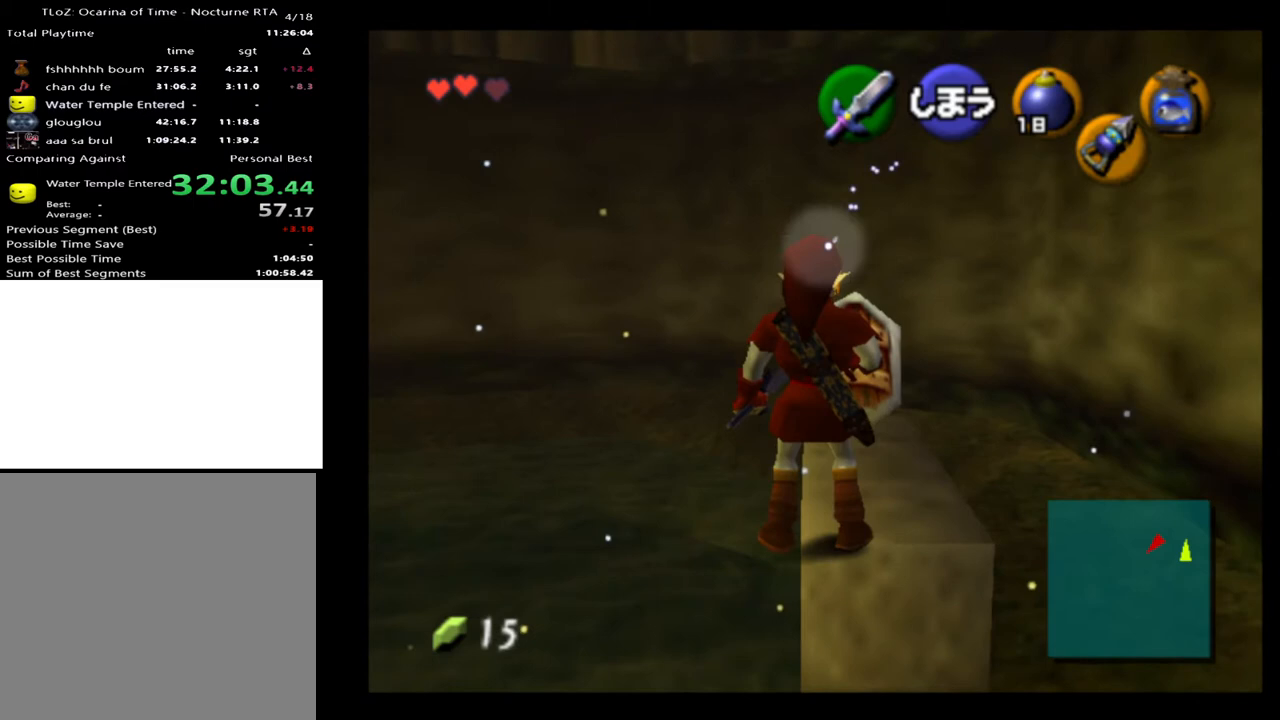
{"buttons": ["A"], "left_stick": "right", "right_stick": "center", "events": [[433, "X", "down"], [500, "A", "down"], [500, "X", "up"]]}
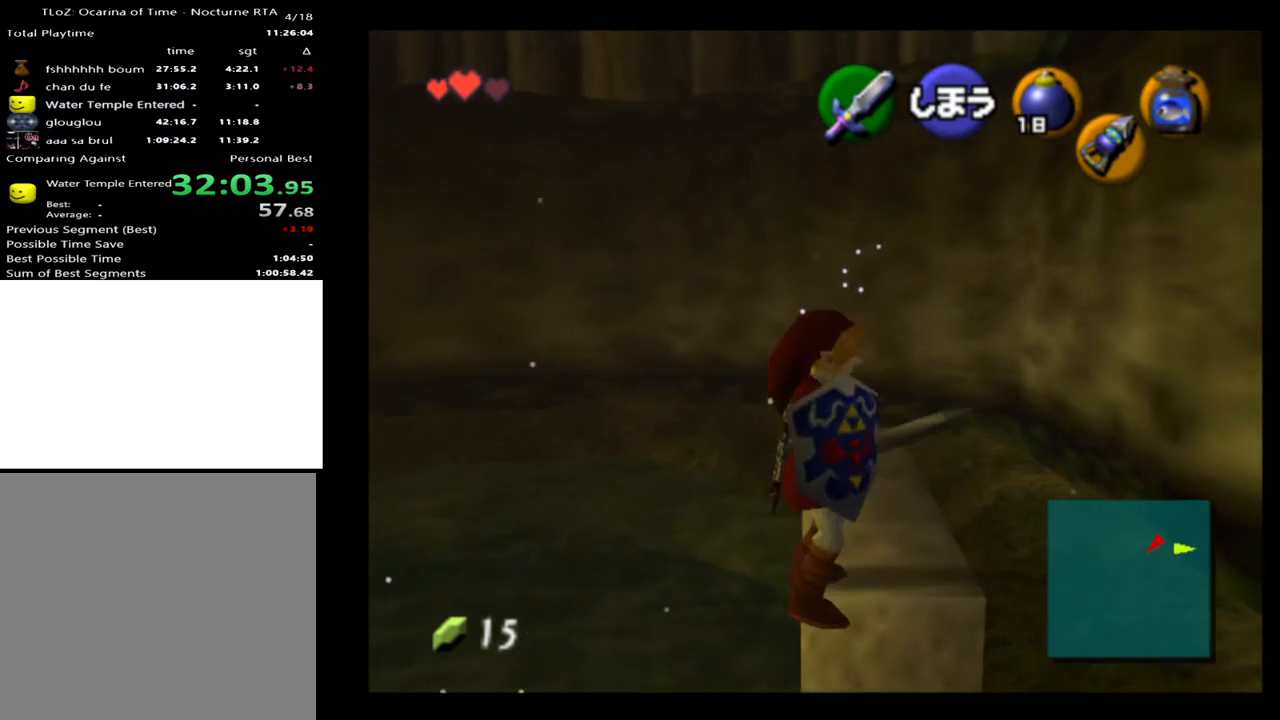
{"buttons": ["X"], "left_stick": "right", "right_stick": "center", "events": [[400, "X", "down"], [433, "A", "up"]]}
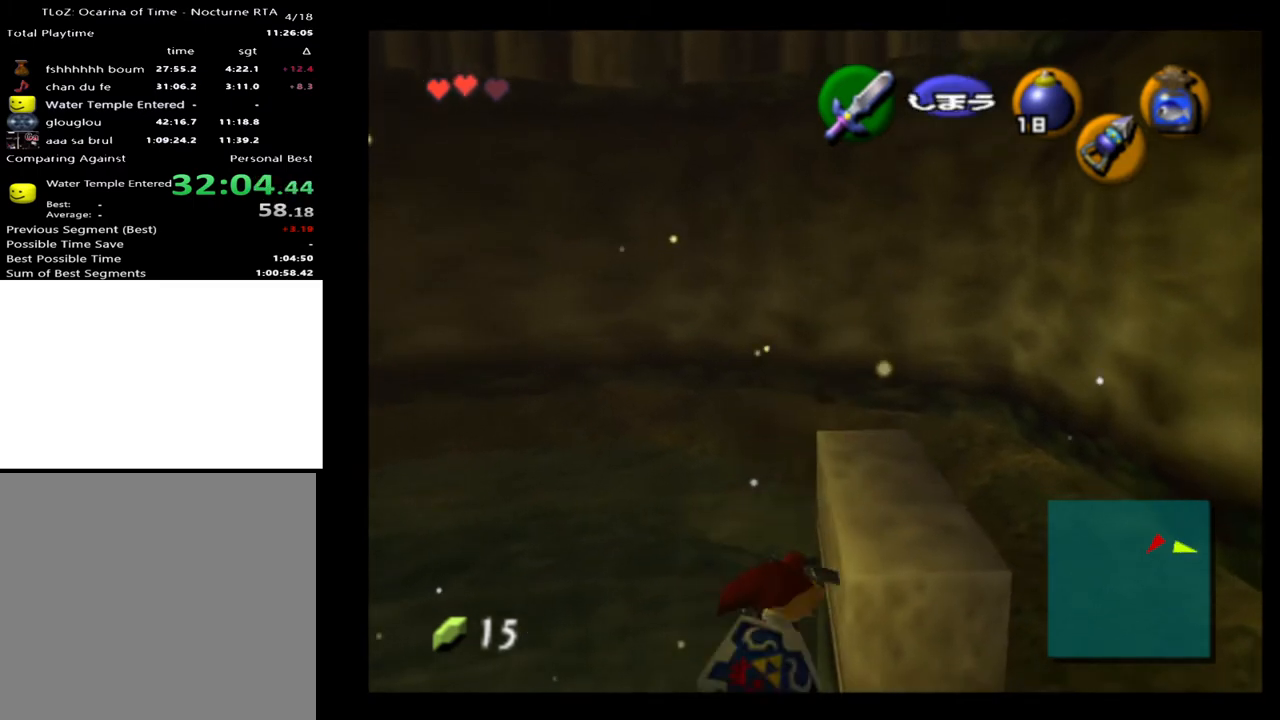
{"buttons": [], "left_stick": "up", "right_stick": "center", "events": [[33, "X", "up"], [33, "left_stick", "center"], [67, "X", "down"], [100, "X", "up"], [467, "left_stick", "up"]]}
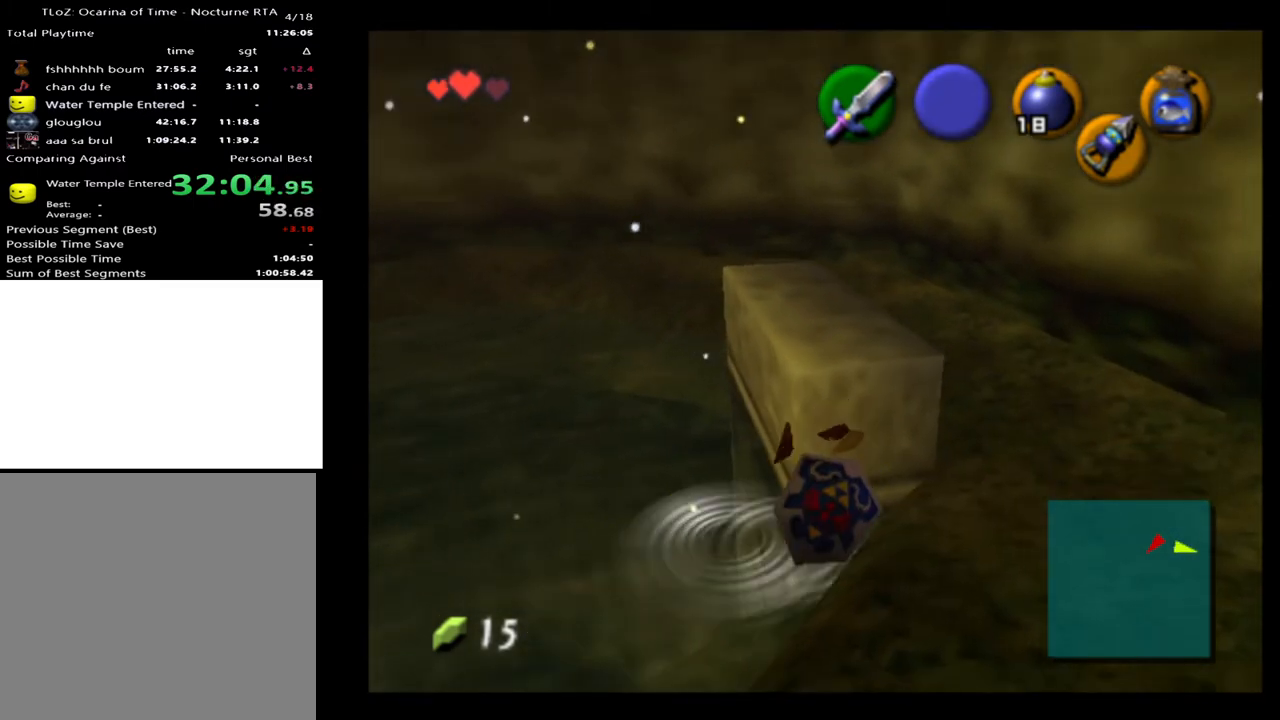
{"buttons": [], "left_stick": "up", "right_stick": "center", "events": []}
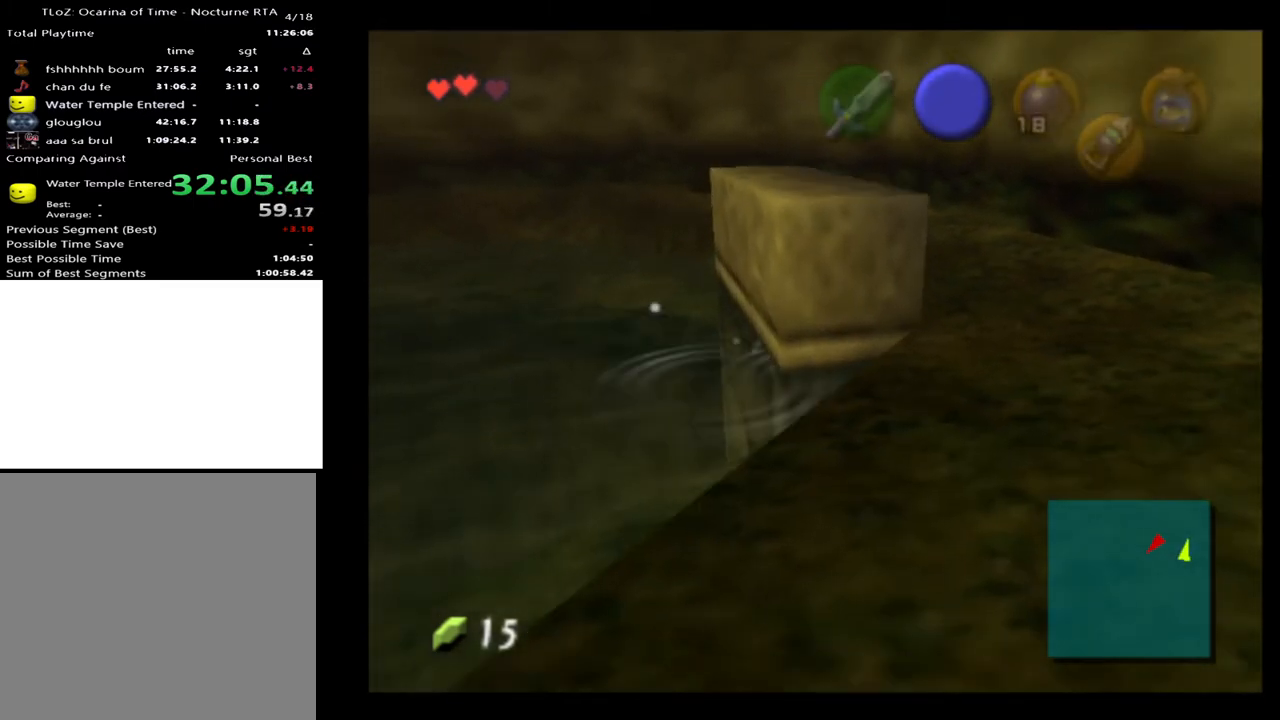
{"buttons": [], "left_stick": "up", "right_stick": "center", "events": []}
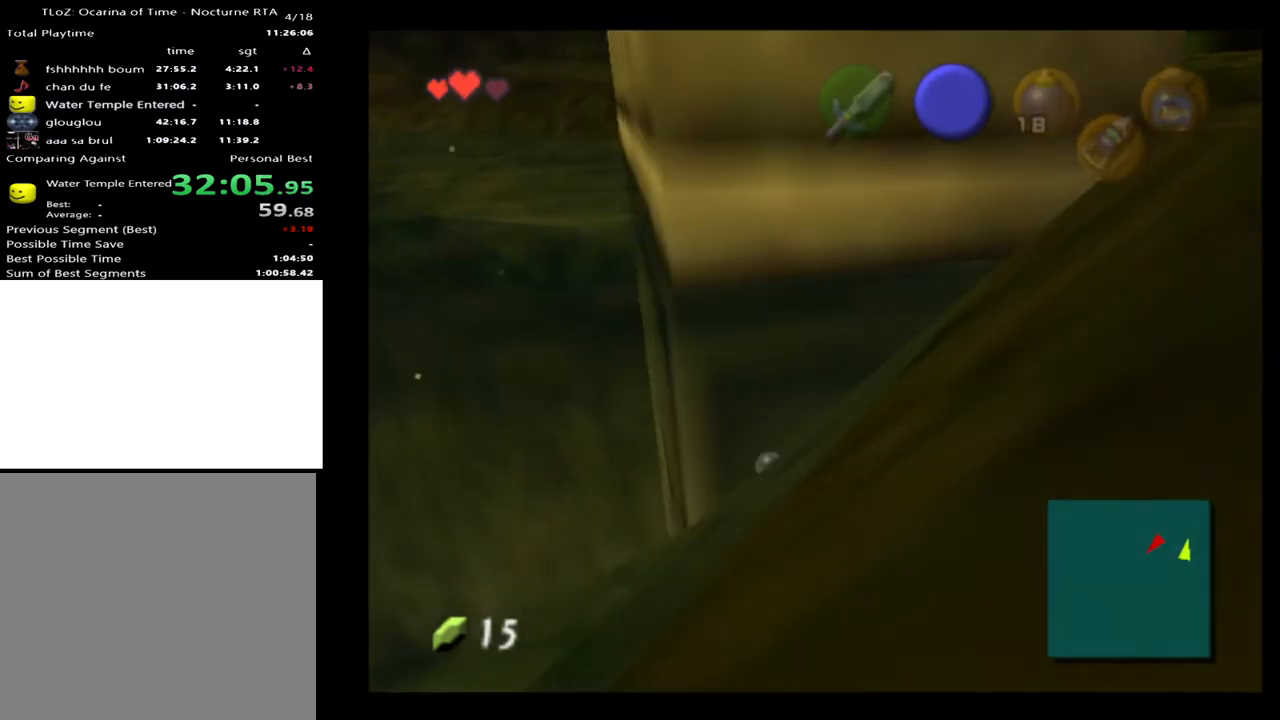
{"buttons": [], "left_stick": "center", "right_stick": "center", "events": [[200, "left_stick", "center"]]}
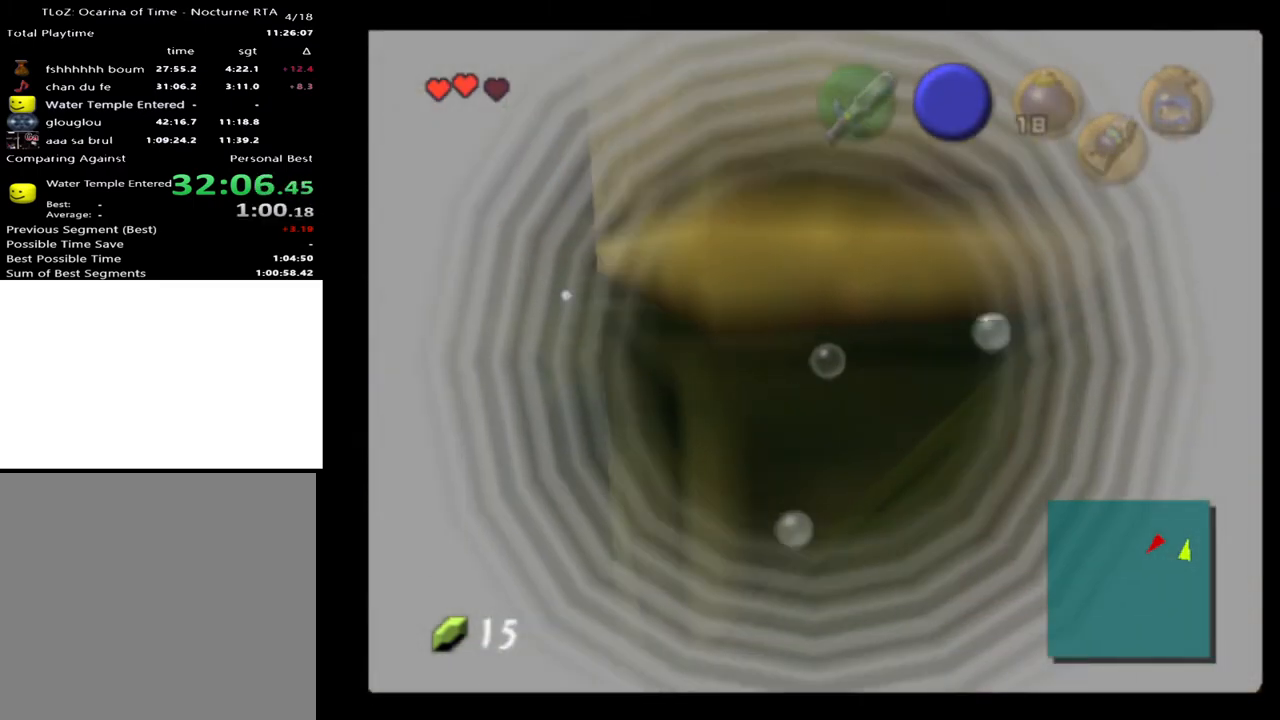
{"buttons": [], "left_stick": "center", "right_stick": "center", "events": []}
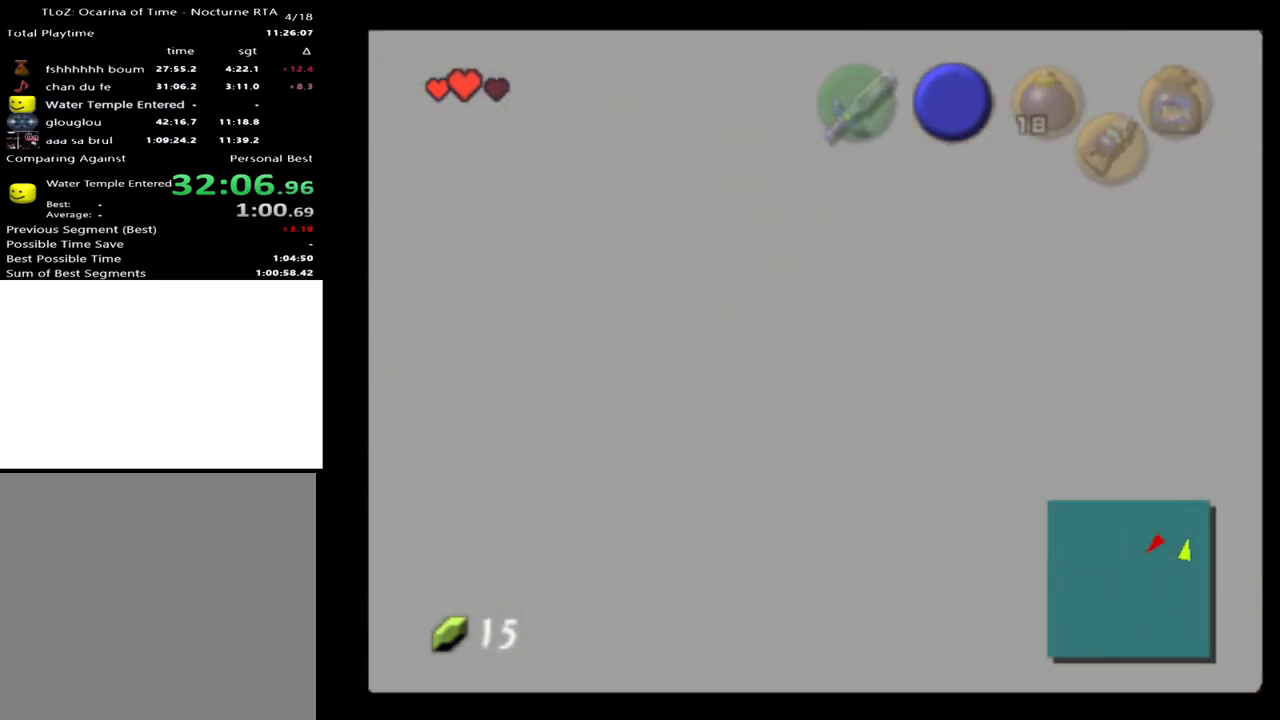
{"buttons": [], "left_stick": "center", "right_stick": "center", "events": []}
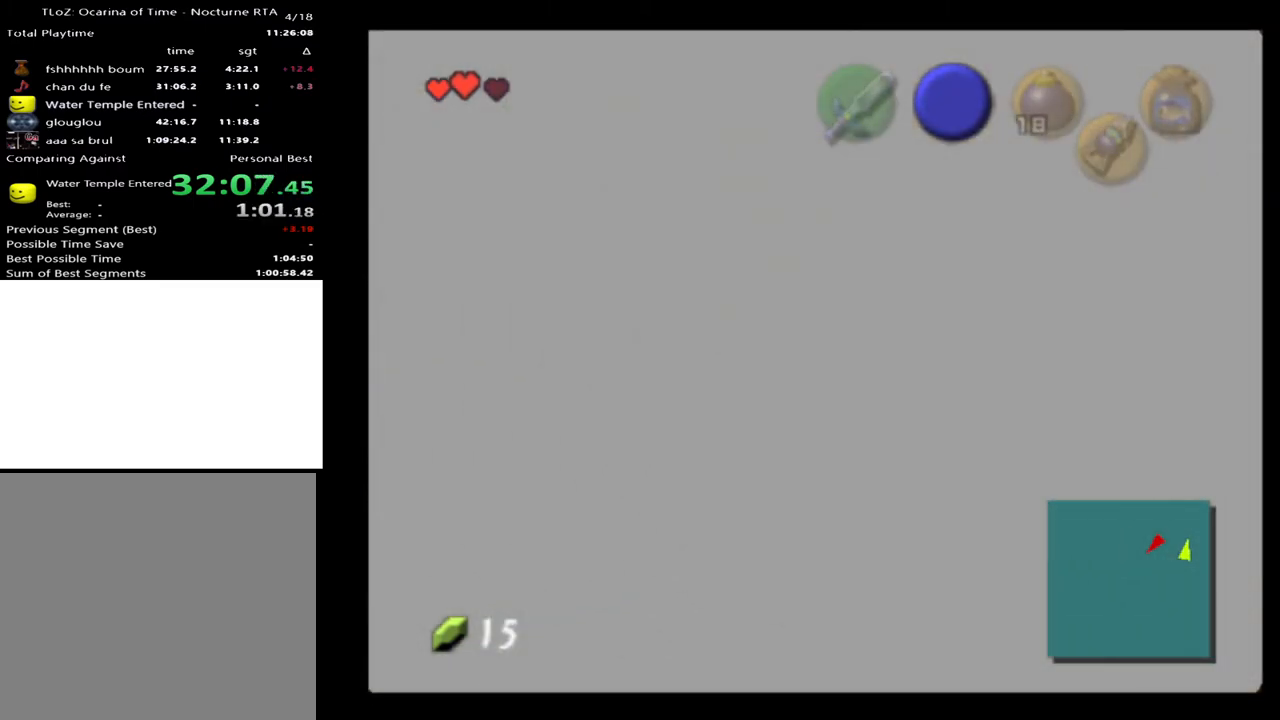
{"buttons": [], "left_stick": "up-left", "right_stick": "center", "events": [[267, "left_stick", "up-left"]]}
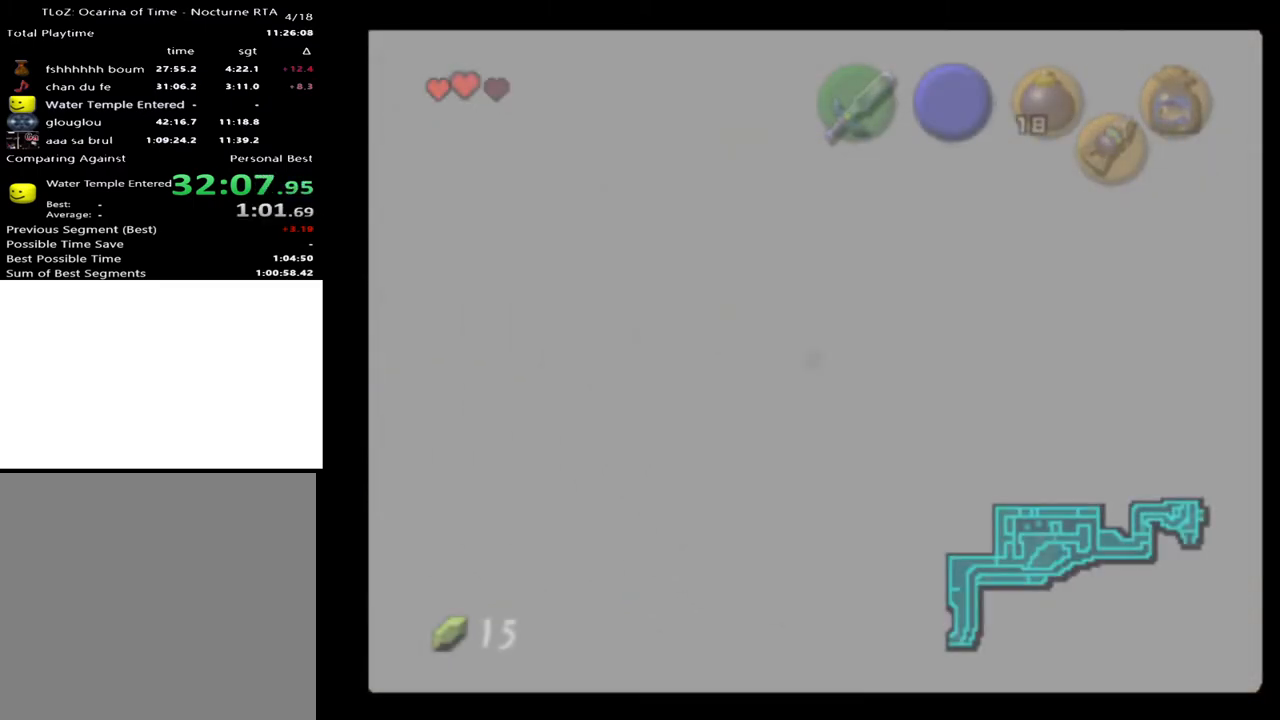
{"buttons": [], "left_stick": "up-left", "right_stick": "center", "events": []}
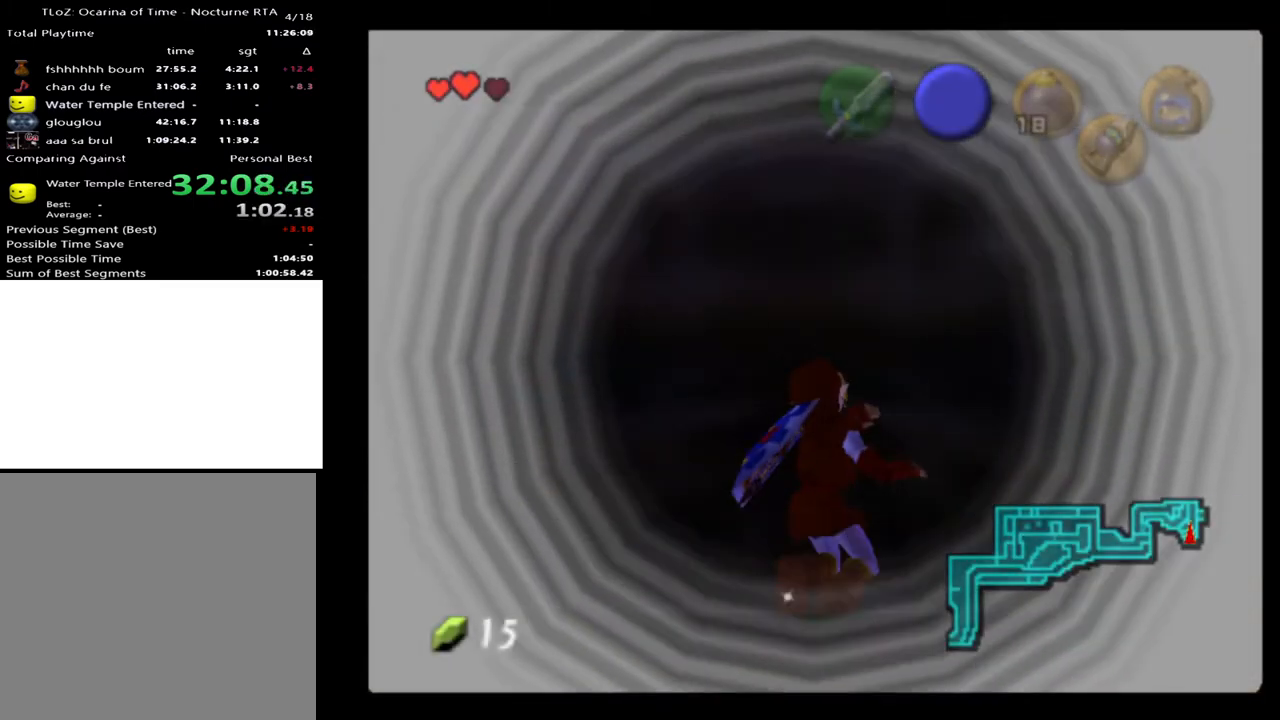
{"buttons": [], "left_stick": "up-left", "right_stick": "center", "events": []}
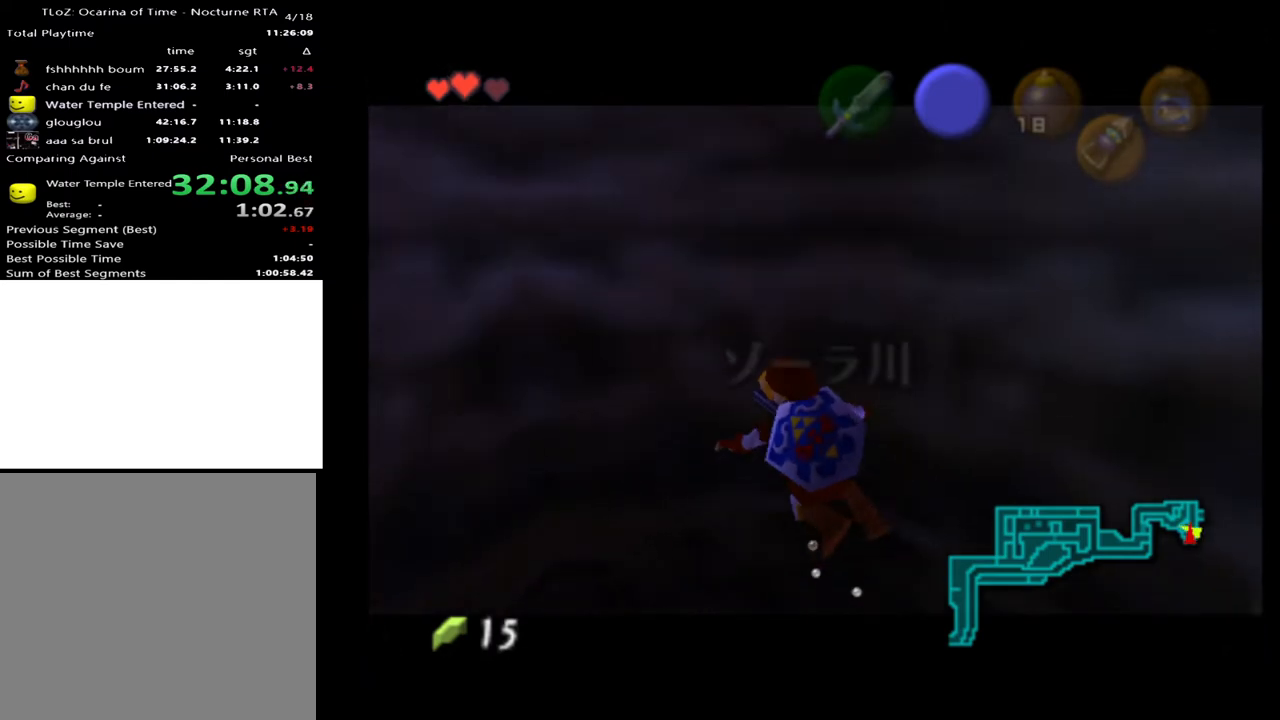
{"buttons": ["L2"], "left_stick": "right", "right_stick": "center", "events": [[233, "L2", "down"], [233, "left_stick", "center"], [400, "left_stick", "right"]]}
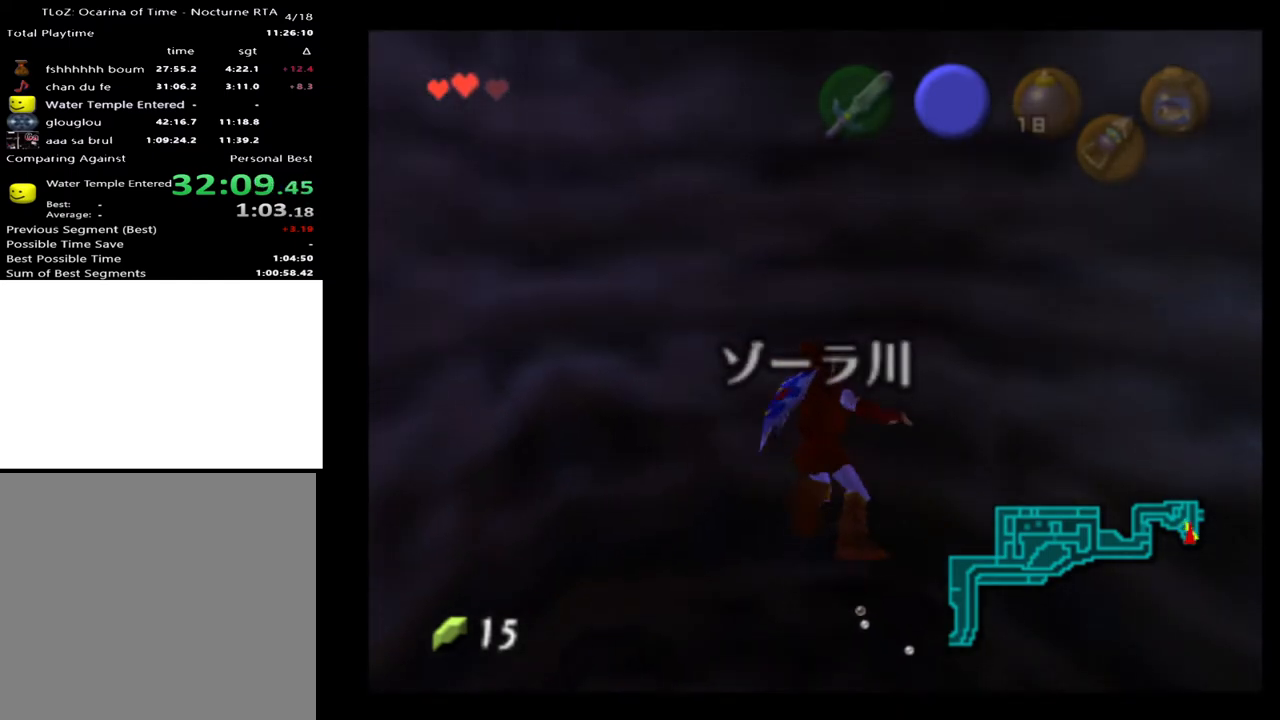
{"buttons": ["L2"], "left_stick": "down-right", "right_stick": "center", "events": [[33, "left_stick", "down-right"]]}
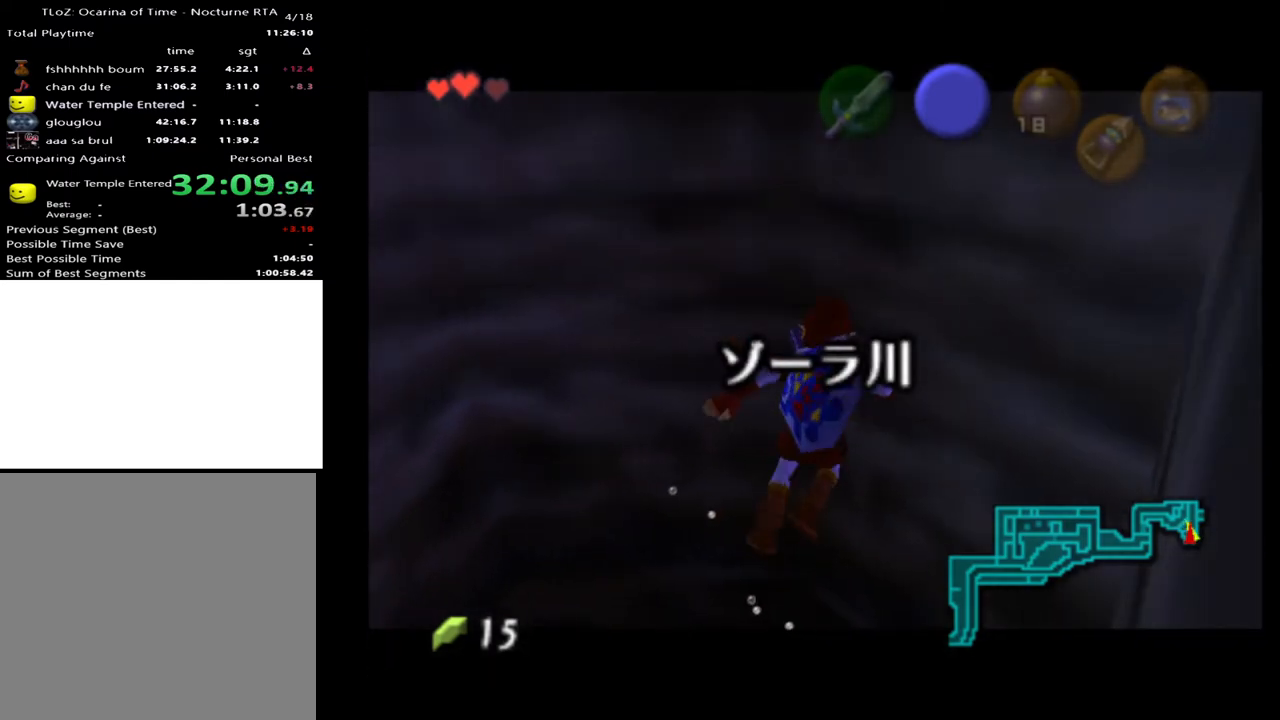
{"buttons": ["L2"], "left_stick": "right", "right_stick": "center", "events": [[33, "left_stick", "right"]]}
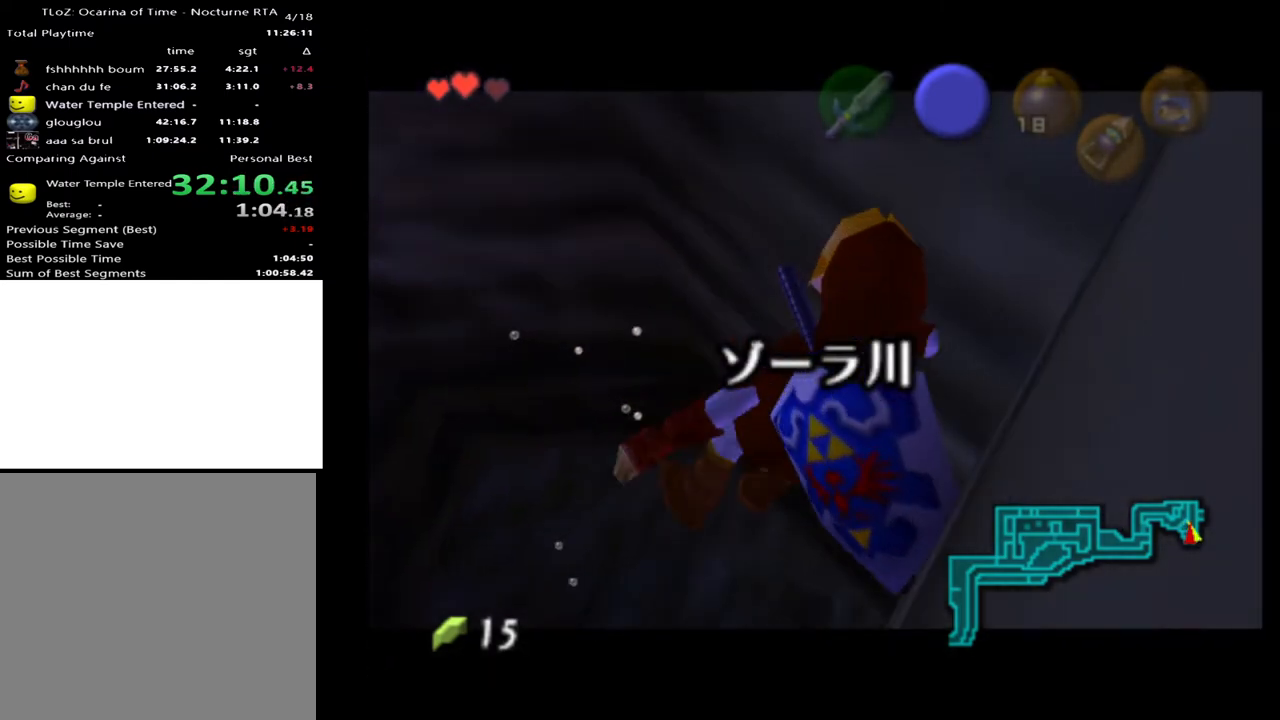
{"buttons": ["L2"], "left_stick": "right", "right_stick": "center", "events": []}